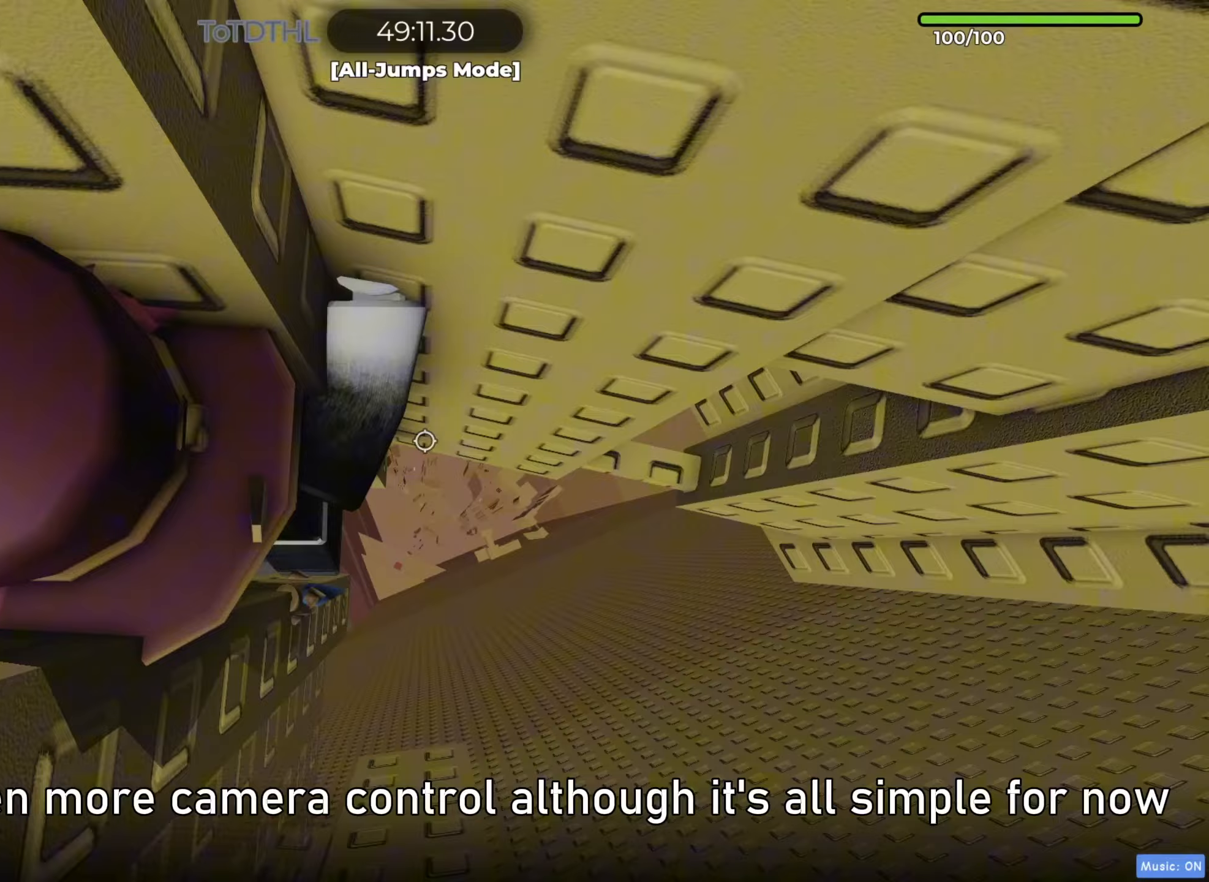
Gameplay with keyboard; each line is a JSON object with the keys held at the frame after it. "events" lists presses ("down") and releases ("up") of "a", "ctrl", "d", "e", "f", "r", "s", "shift", "space", "tab" and "w" between this image and that frame as [ms after this image, input, new state], when the widget could be followed in between. No other keys are recorded. Mouse input is not recorded. Not read: q.
{"keys": [], "events": [[283, "w", "down"], [383, "d", "up"], [383, "w", "up"]]}
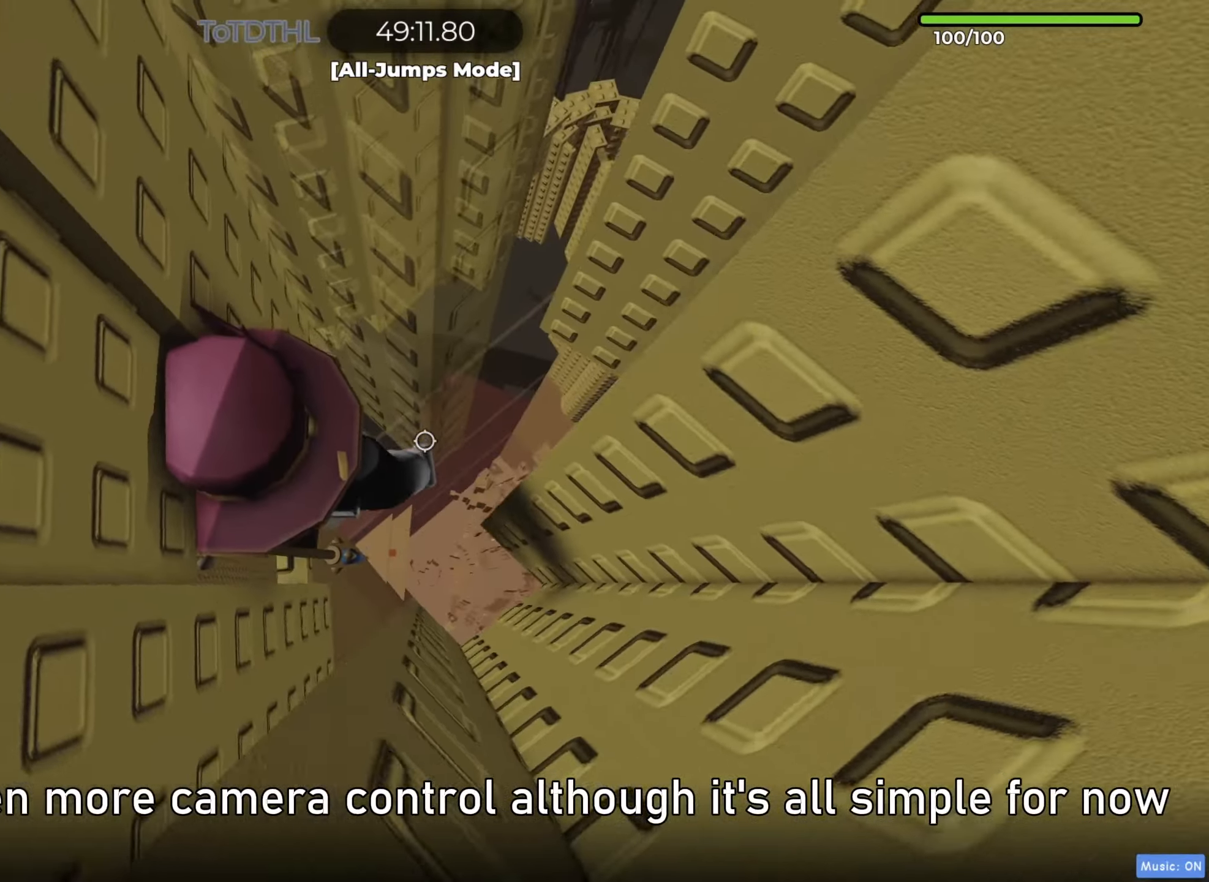
{"keys": ["d"], "events": [[200, "f", "down"], [217, "f", "up"], [383, "d", "down"]]}
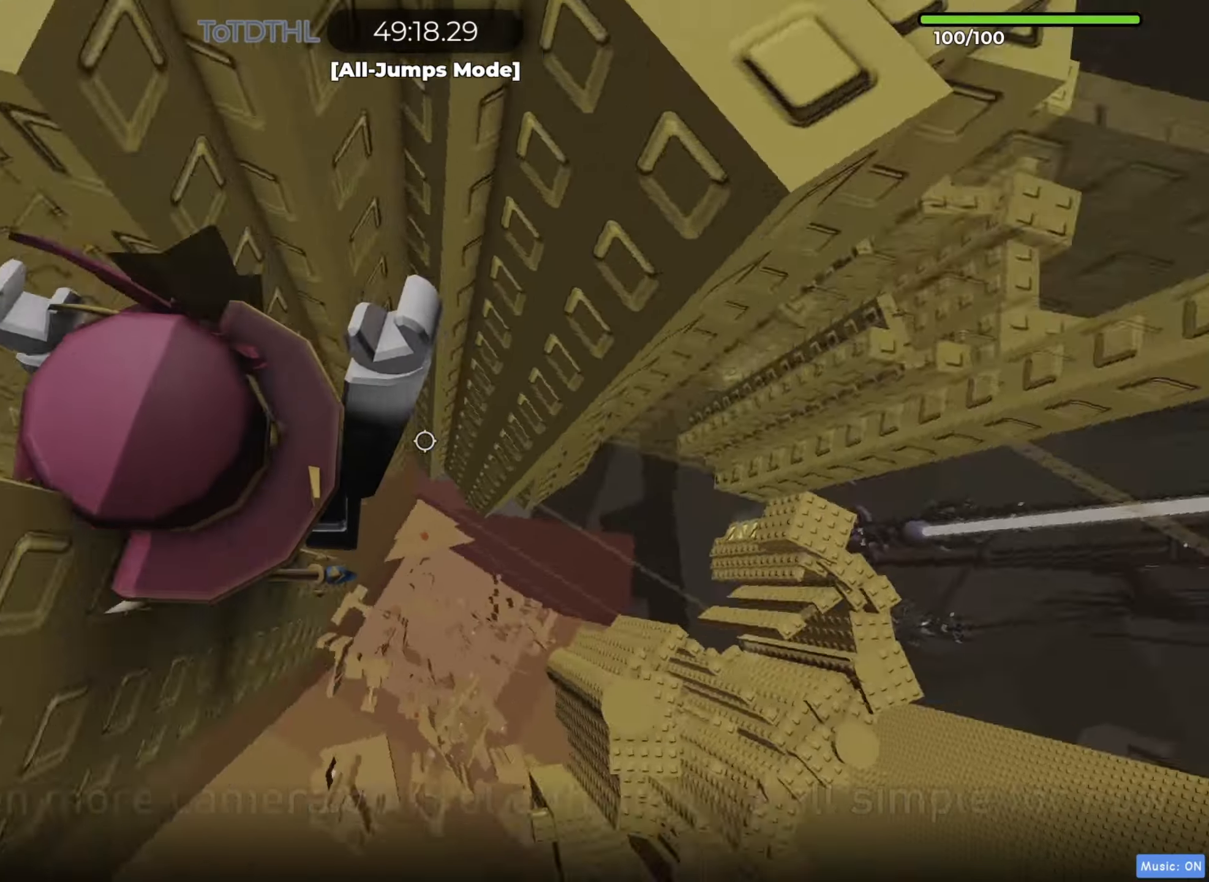
{"keys": [], "events": [[250, "w", "down"], [367, "d", "up"], [383, "w", "up"], [450, "r", "down"], [500, "r", "up"]]}
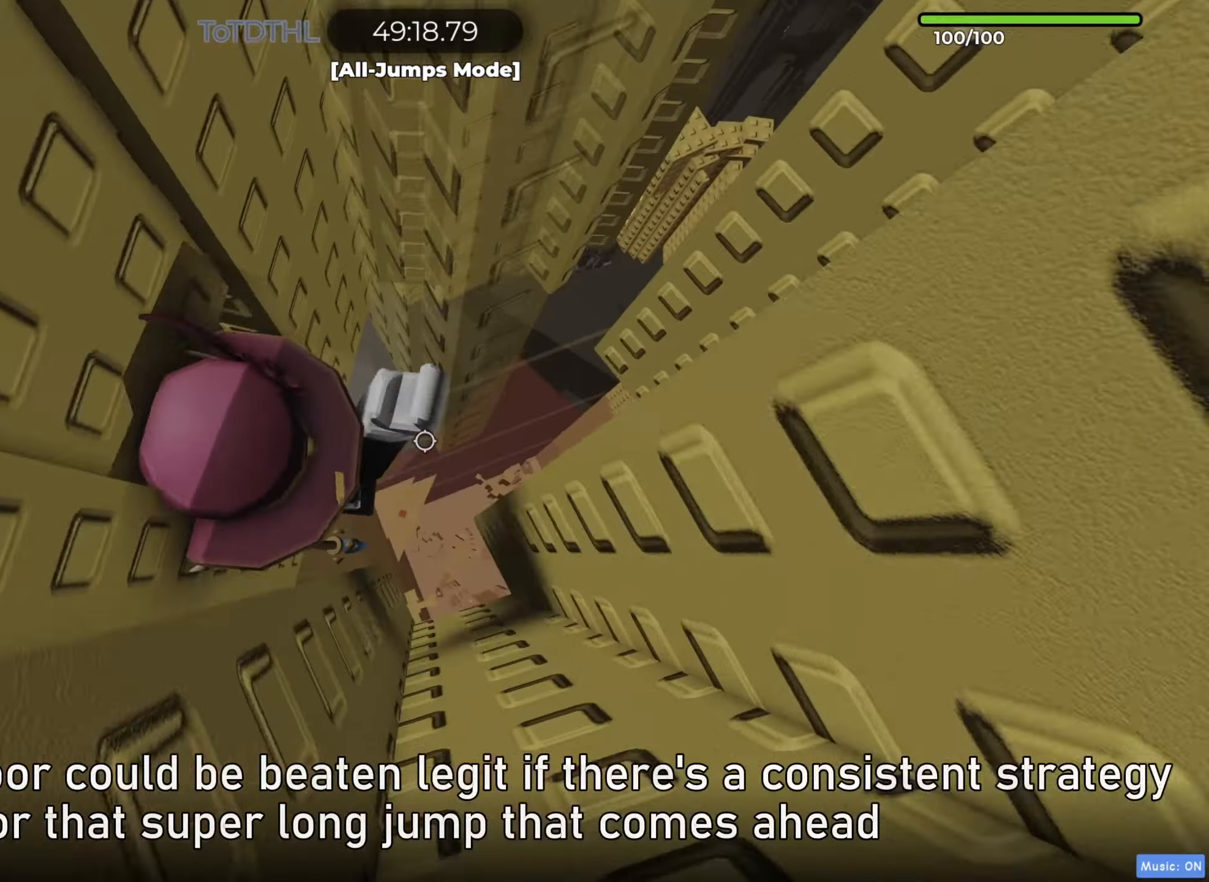
{"keys": ["d"], "events": [[250, "d", "down"], [367, "space", "down"], [417, "space", "up"]]}
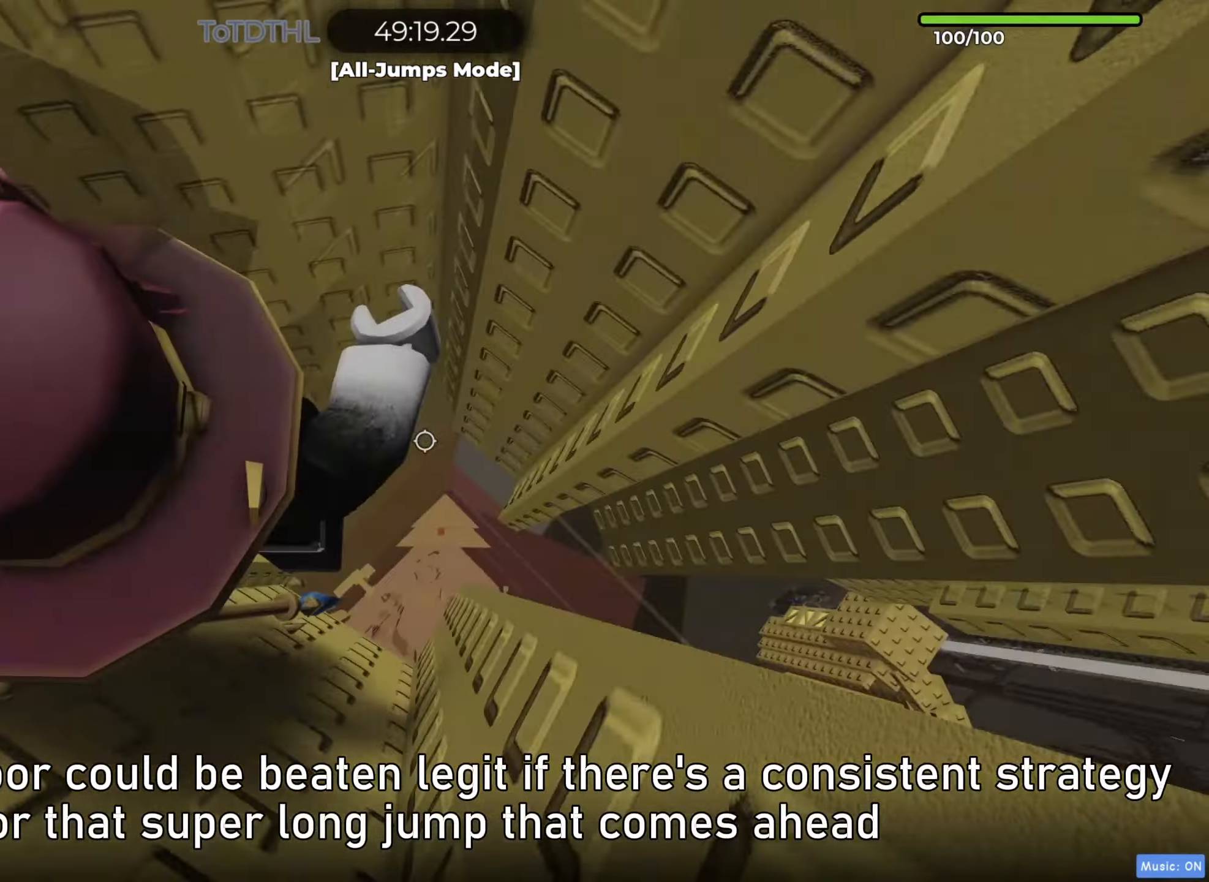
{"keys": ["d", "w"], "events": [[400, "w", "down"]]}
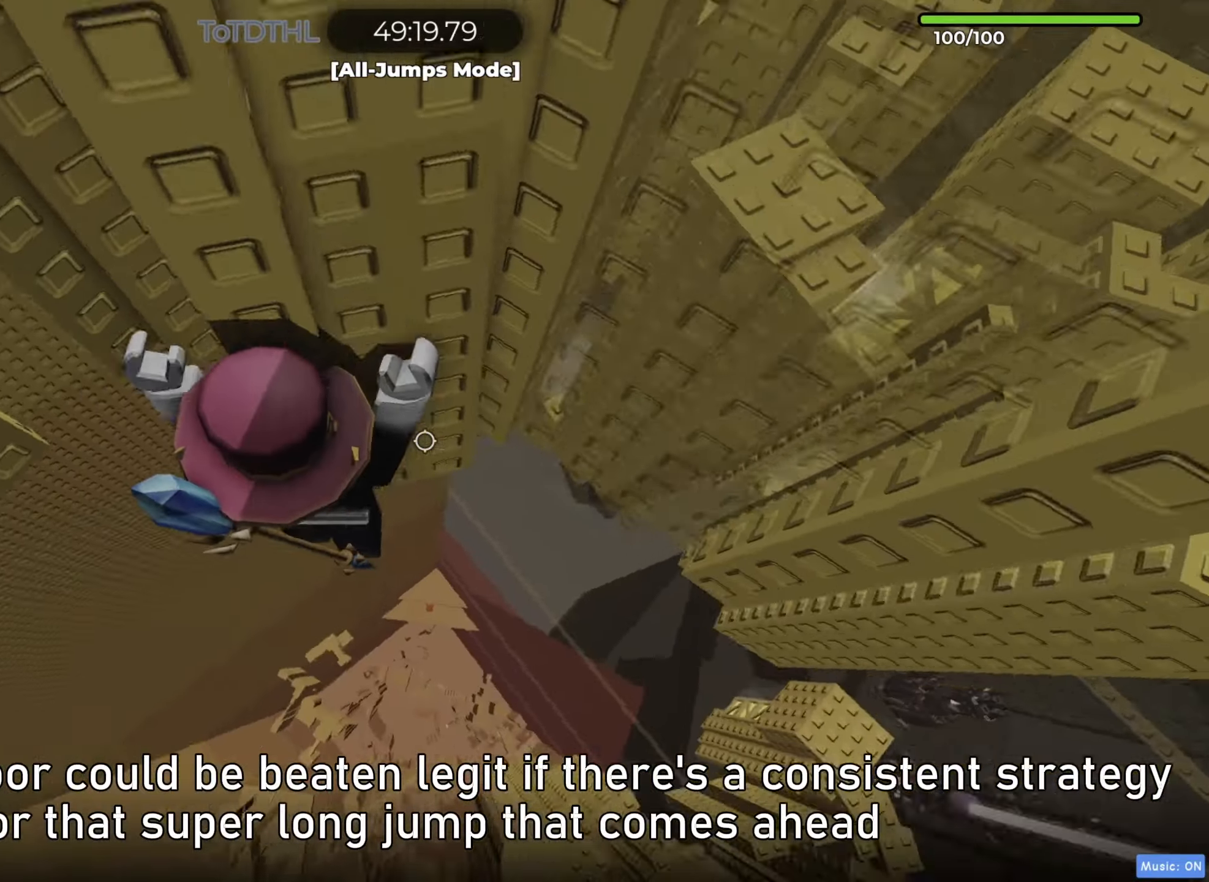
{"keys": ["f", "w"], "events": [[417, "d", "up"], [500, "f", "down"]]}
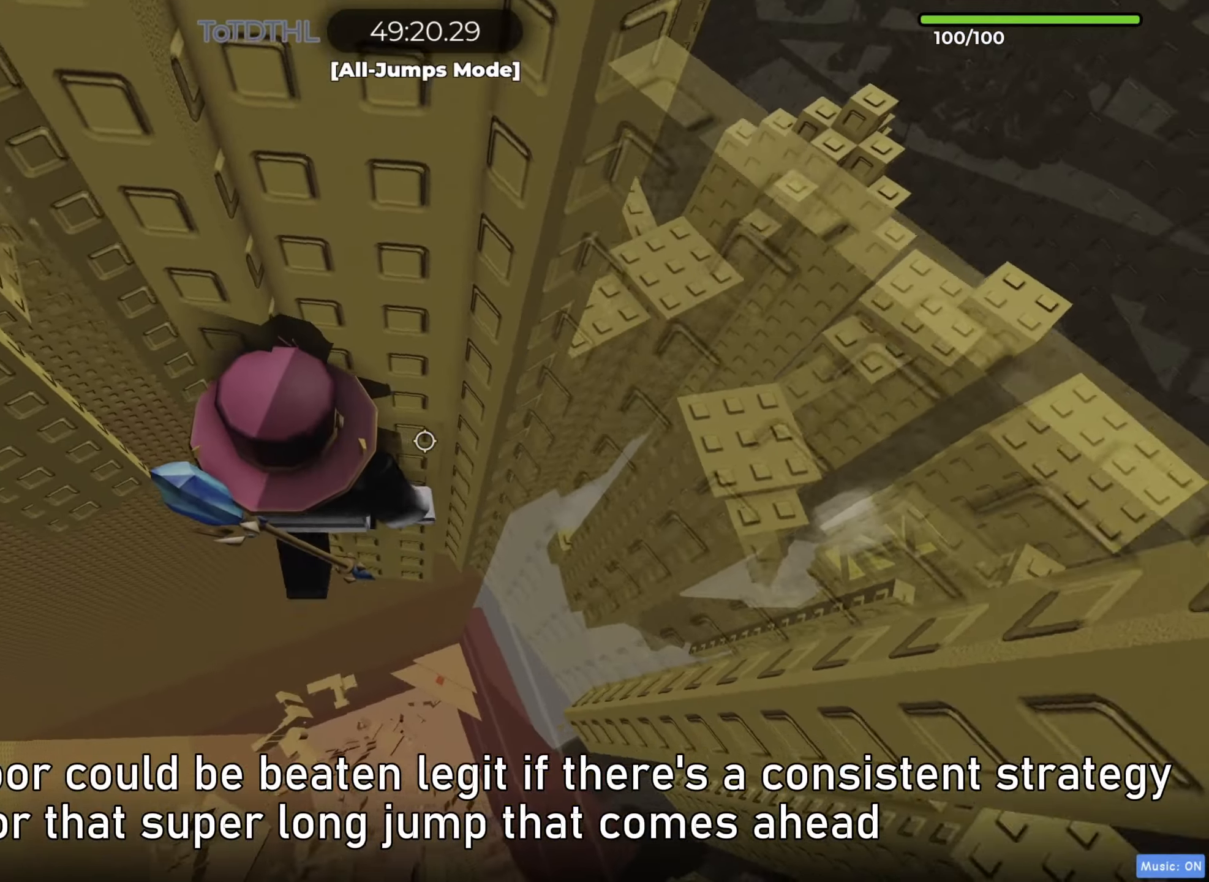
{"keys": [], "events": [[67, "f", "up"], [117, "w", "up"], [150, "space", "down"], [283, "space", "up"]]}
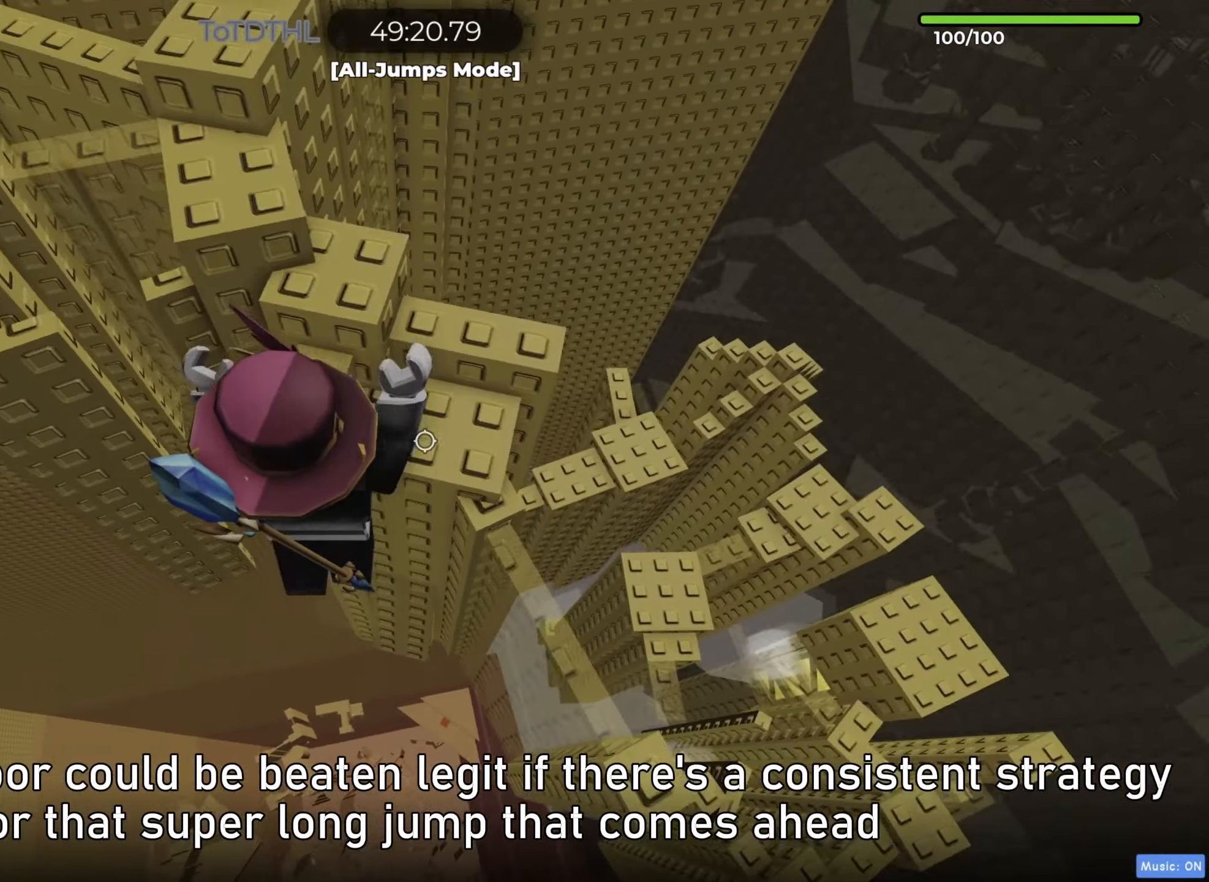
{"keys": ["d"], "events": [[50, "d", "down"], [83, "w", "down"], [217, "space", "down"], [250, "d", "up"], [283, "w", "up"], [317, "space", "up"], [500, "d", "down"]]}
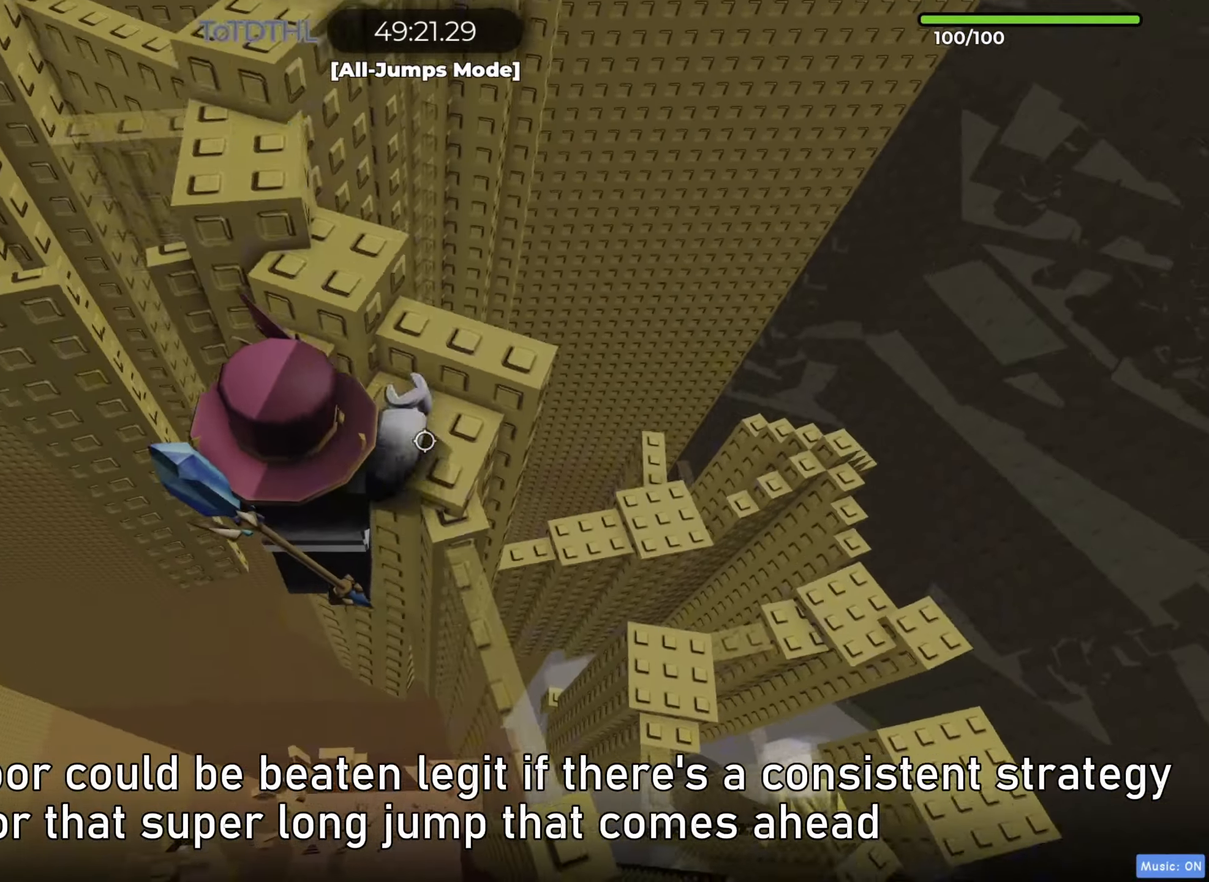
{"keys": ["a"], "events": [[17, "w", "down"], [200, "d", "up"], [350, "space", "down"], [383, "w", "up"], [483, "a", "down"], [483, "space", "up"]]}
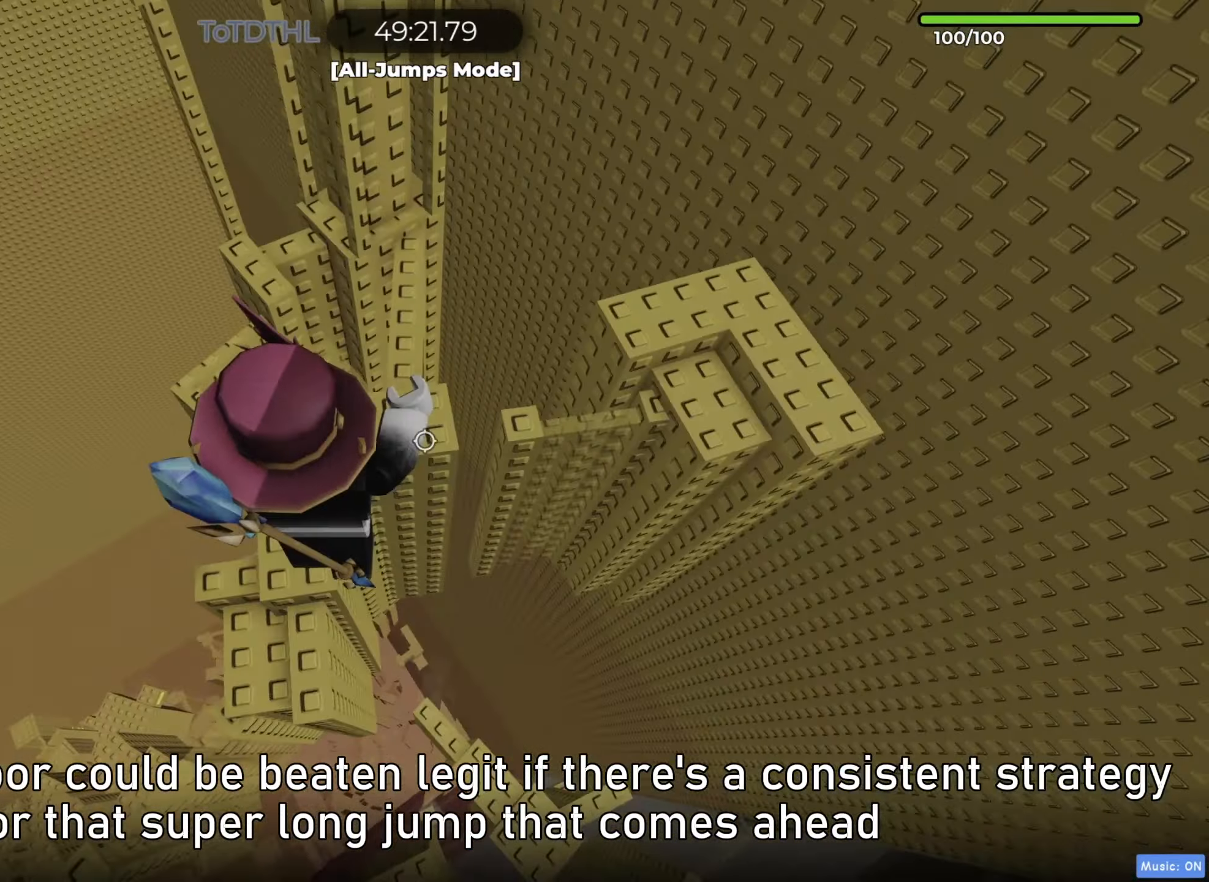
{"keys": ["w"], "events": [[17, "a", "up"], [150, "w", "down"], [167, "a", "down"], [233, "a", "up"], [367, "f", "down"], [450, "f", "up"]]}
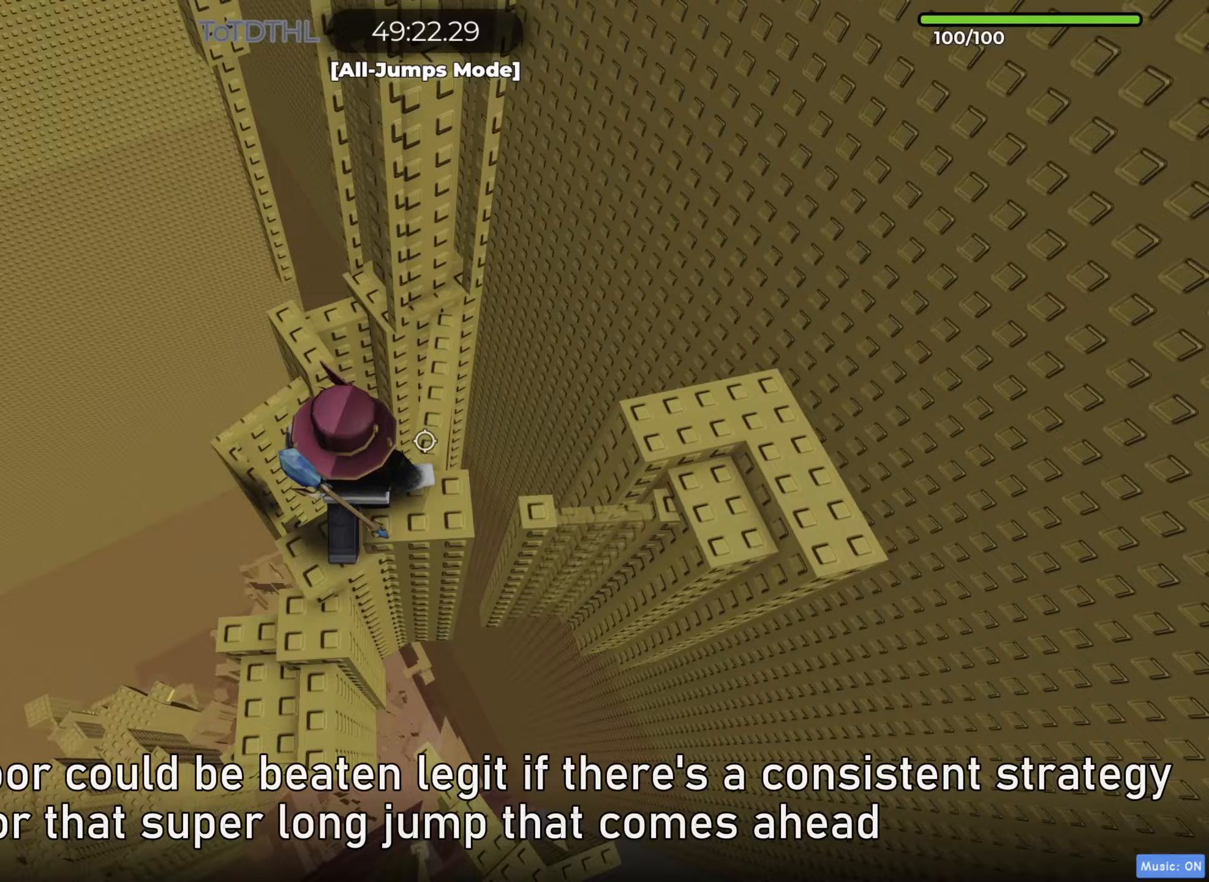
{"keys": ["w"], "events": [[33, "space", "down"], [150, "a", "down"], [183, "space", "up"], [350, "a", "up"], [367, "w", "up"], [450, "w", "down"]]}
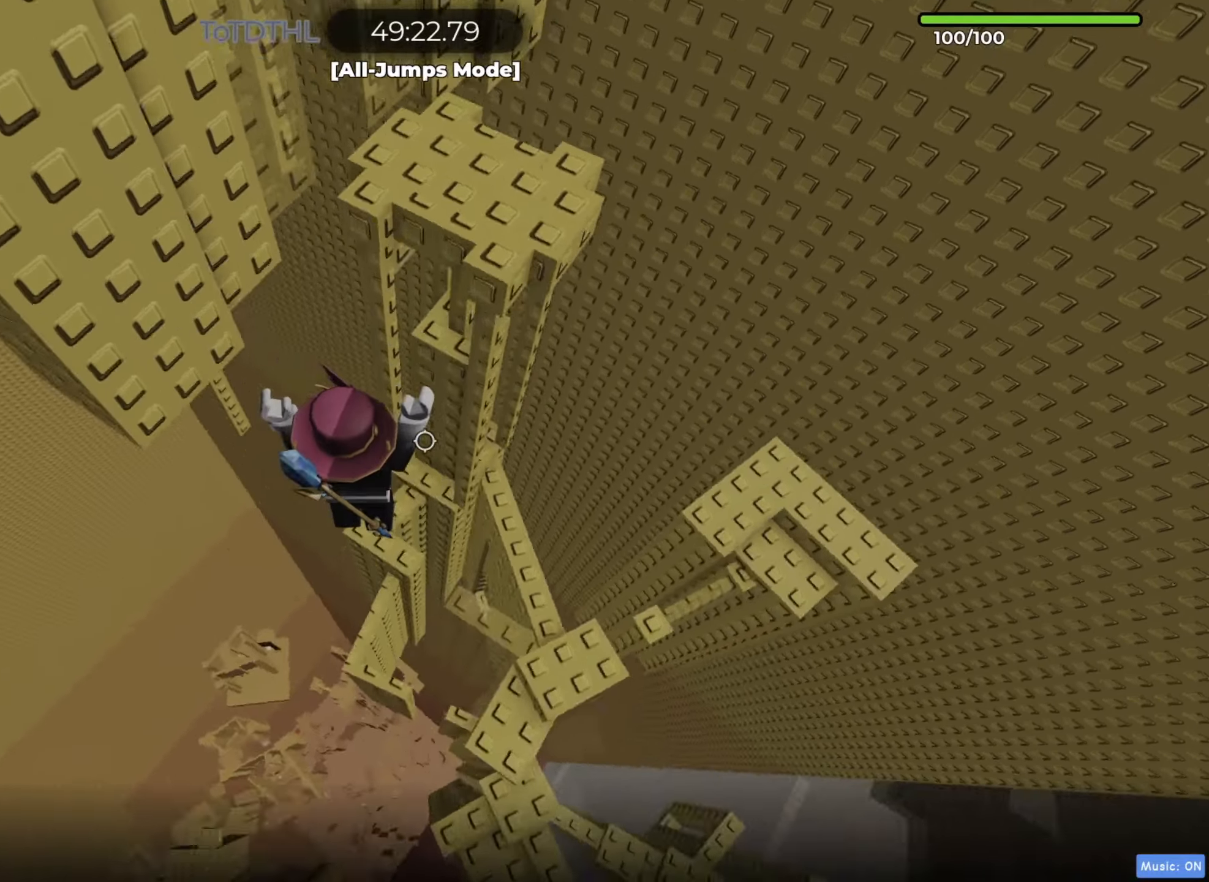
{"keys": [], "events": [[167, "w", "up"], [183, "space", "down"], [267, "d", "down"], [283, "w", "down"], [300, "space", "up"], [400, "d", "up"], [483, "w", "up"]]}
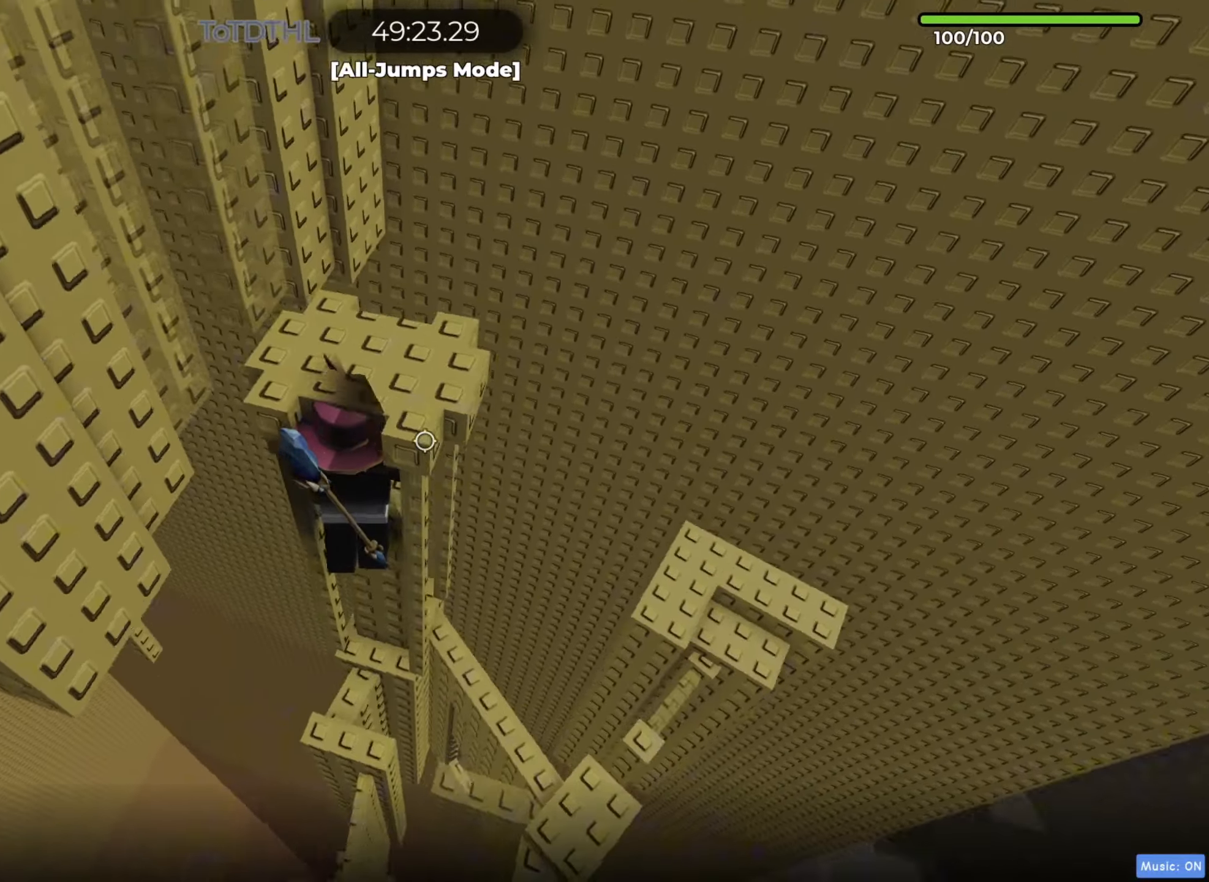
{"keys": [], "events": [[300, "shift", "down"], [400, "f", "down"], [433, "f", "up"], [433, "shift", "up"]]}
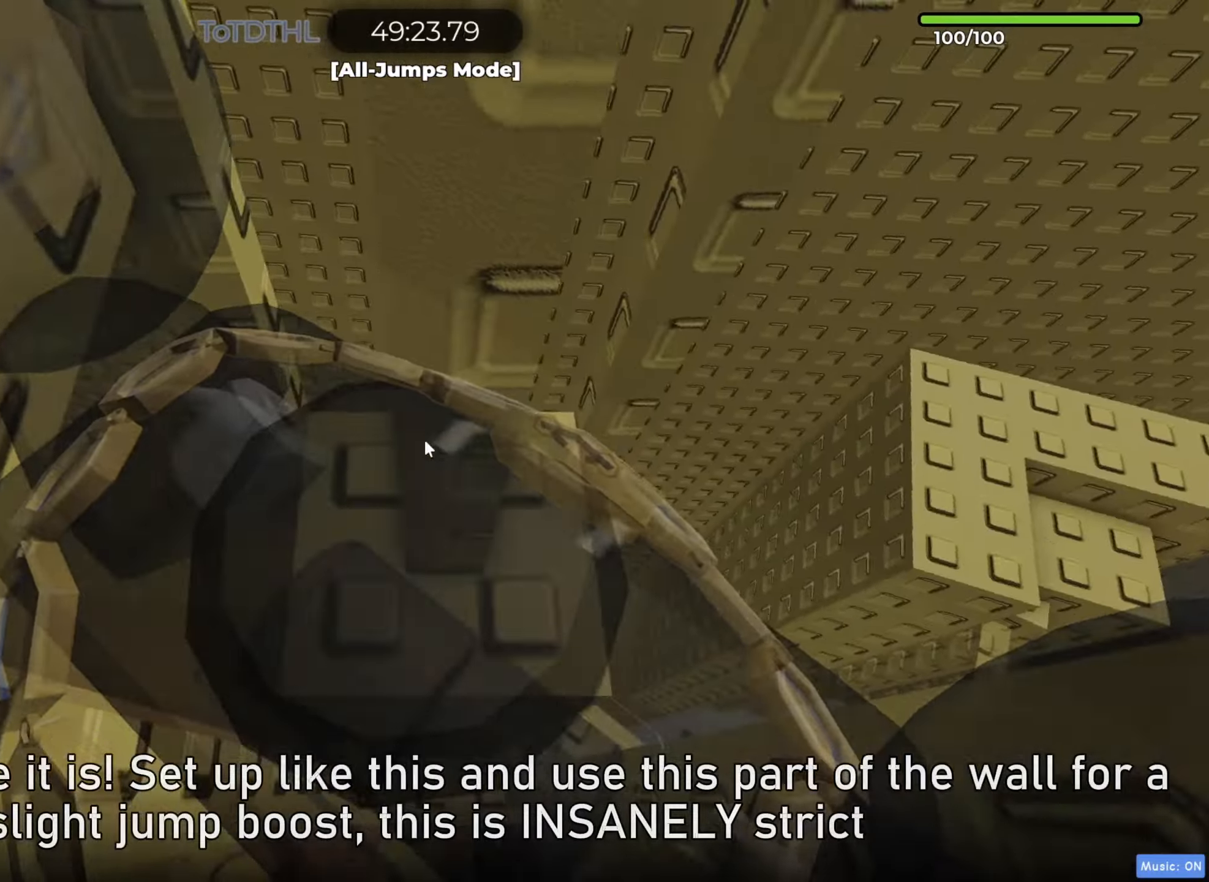
{"keys": ["d", "w"], "events": [[33, "s", "down"], [133, "shift", "down"], [167, "space", "down"], [200, "s", "up"], [283, "shift", "up"], [300, "space", "up"], [300, "w", "down"], [483, "d", "down"]]}
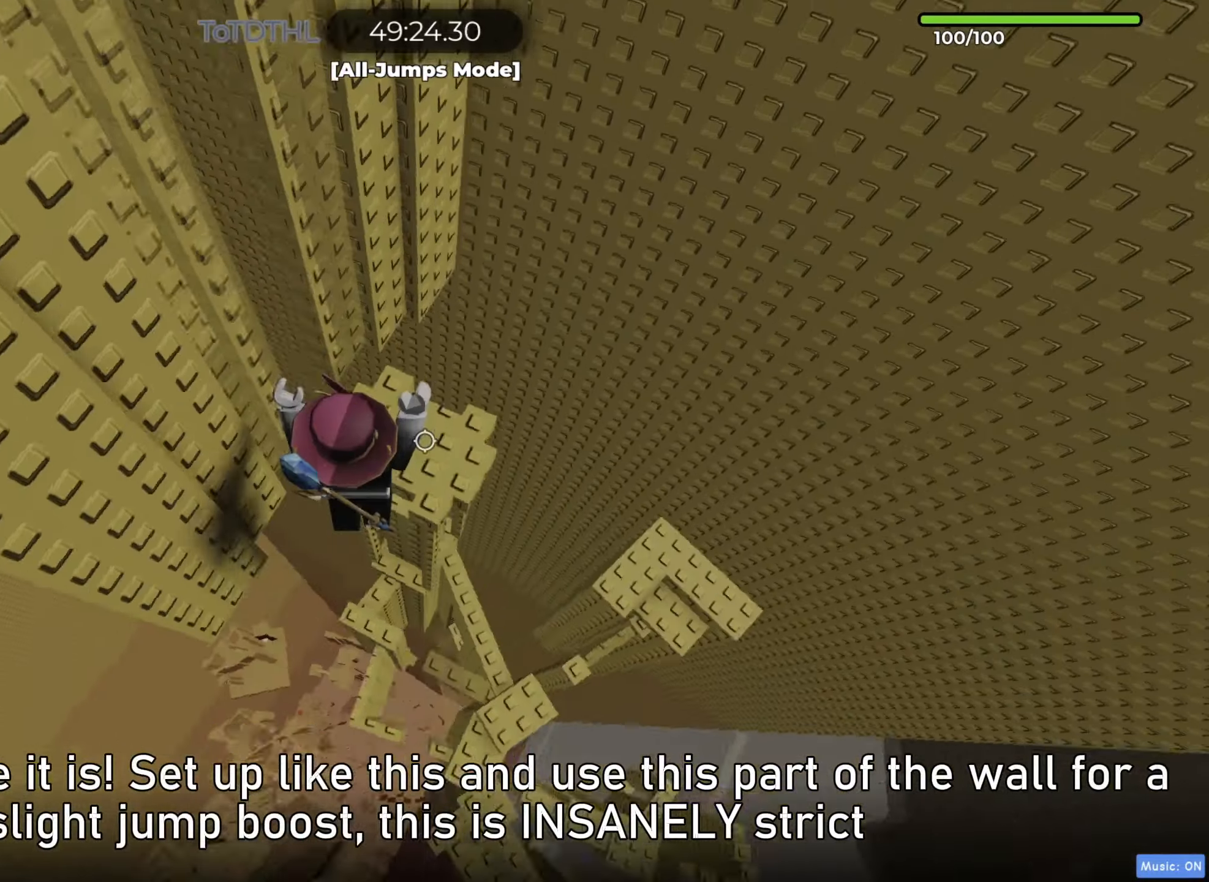
{"keys": ["d"], "events": [[83, "w", "up"], [117, "d", "up"], [450, "d", "down"]]}
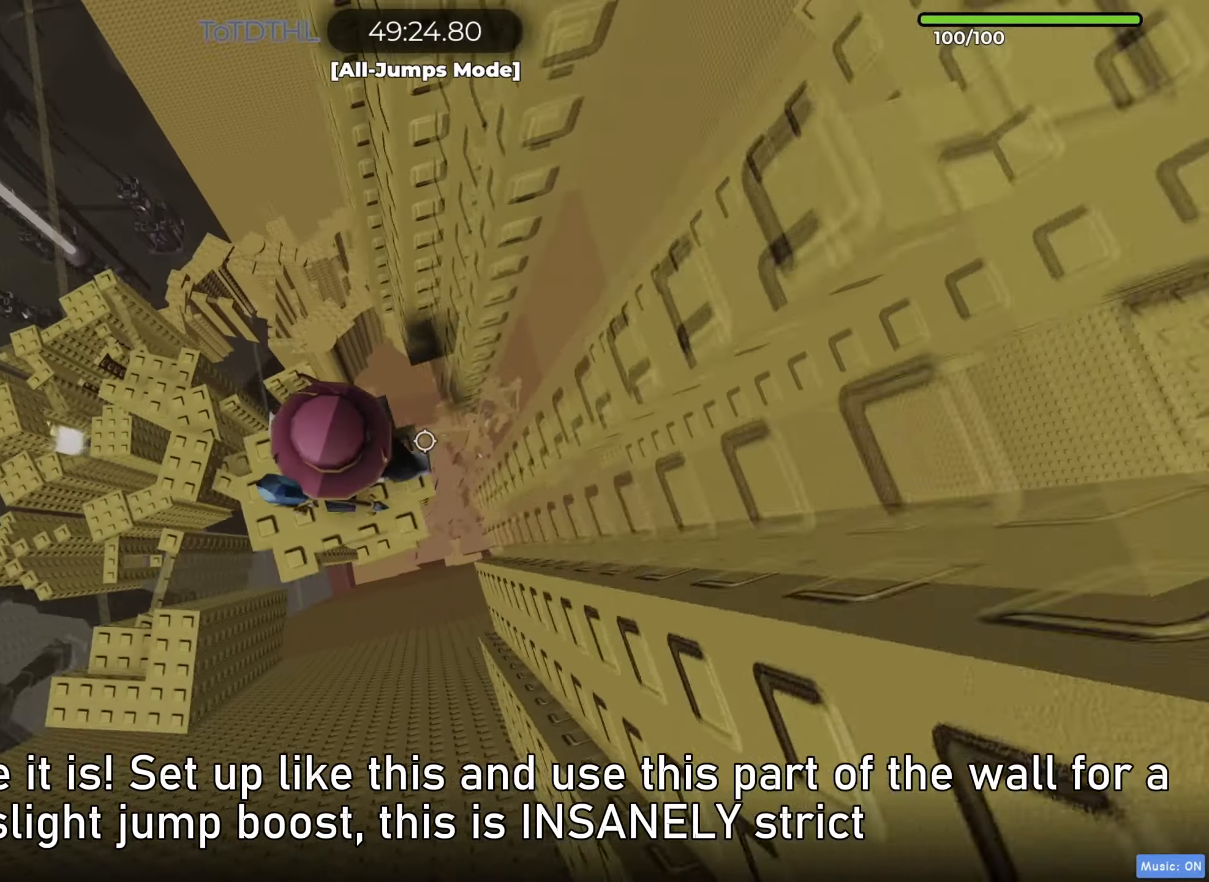
{"keys": [], "events": [[17, "d", "up"], [183, "f", "down"], [300, "f", "up"]]}